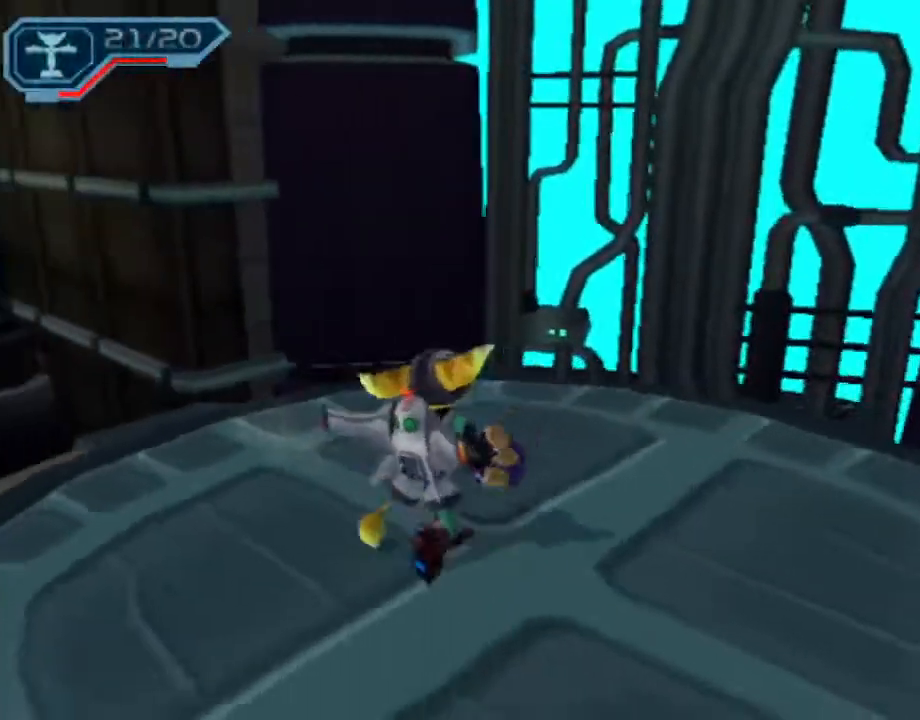
Gameplay with a controller (PlayStation layout); each line is a JSON object with the inputs held at the frame after it. "events" lists button and stick changes between this image and that frame as [ms after this image, input, new state], when the widget could be followed in between. Not read: L3 R3.
{"buttons": ["R1", "R2"], "left_stick": "left", "right_stick": "center", "events": [[100, "left_stick", "down-left"], [283, "left_stick", "center"], [317, "R1", "down"], [417, "R1", "up"], [417, "left_stick", "left"], [483, "R1", "down"]]}
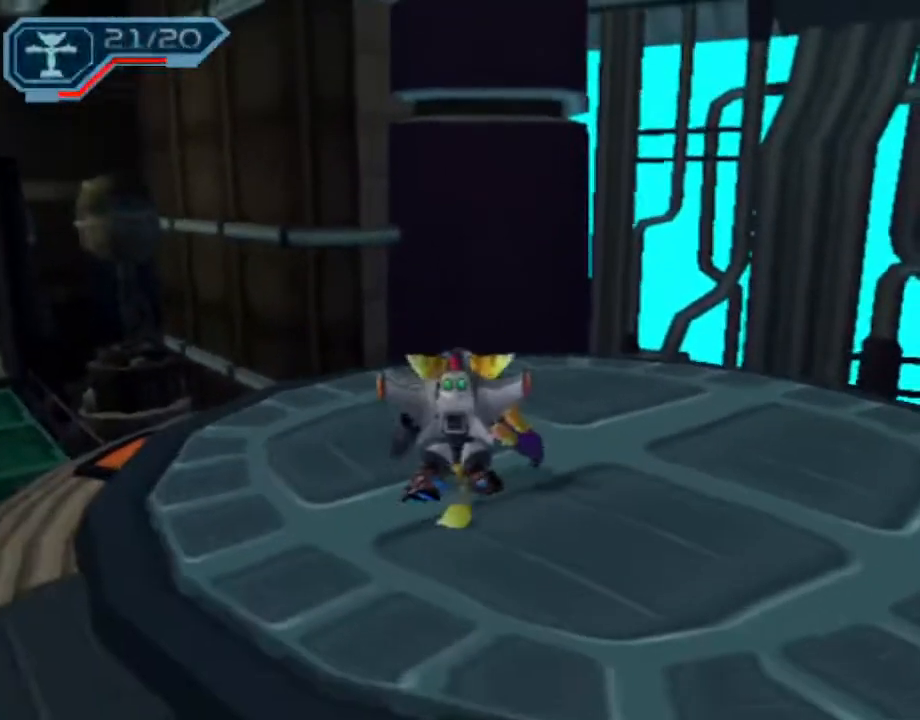
{"buttons": ["CIRCLE", "L1"], "left_stick": "center", "right_stick": "center", "events": [[67, "R1", "up"], [167, "R2", "up"], [300, "left_stick", "center"], [417, "L1", "down"], [433, "CIRCLE", "down"]]}
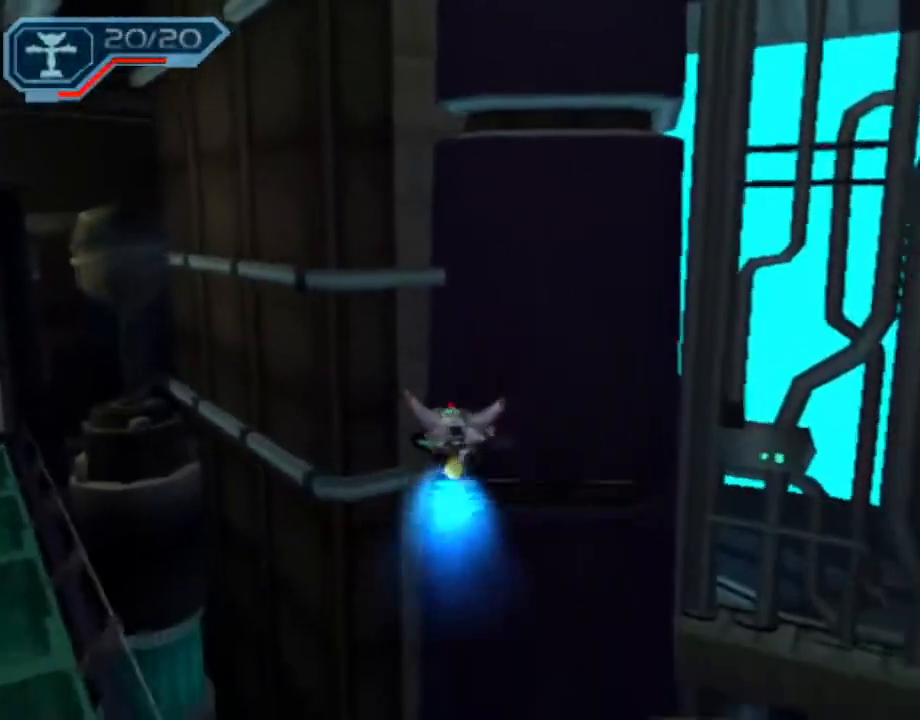
{"buttons": [], "left_stick": "center", "right_stick": "center", "events": [[17, "L1", "up"], [67, "CIRCLE", "up"], [200, "CROSS", "down"], [233, "R1", "down"], [233, "left_stick", "left"], [350, "left_stick", "center"], [400, "R1", "up"], [417, "CROSS", "up"]]}
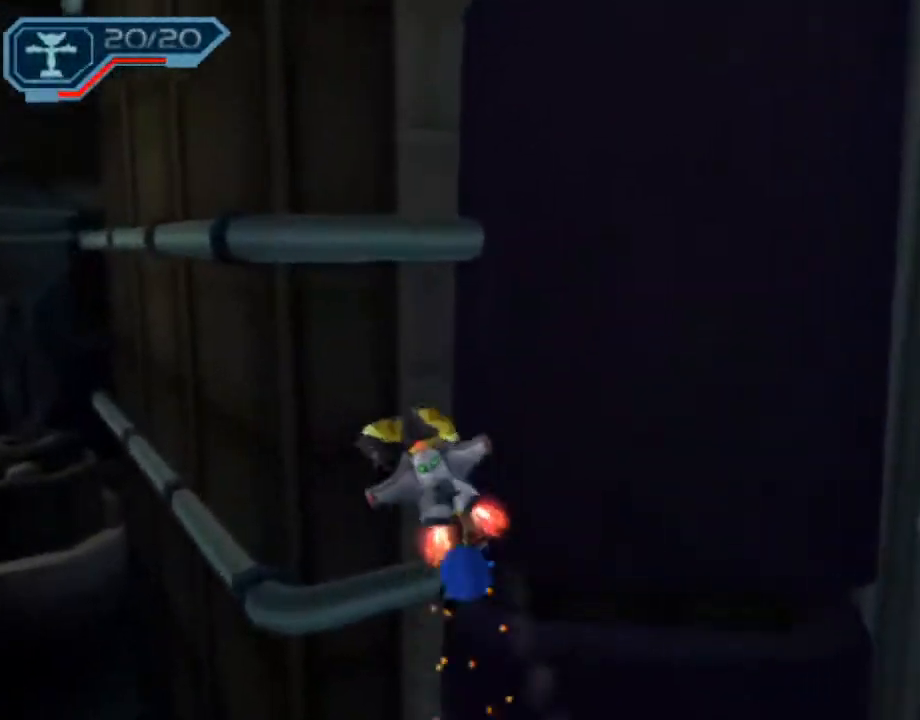
{"buttons": [], "left_stick": "center", "right_stick": "center", "events": [[217, "SQUARE", "down"], [283, "SQUARE", "up"], [350, "SQUARE", "down"], [450, "SQUARE", "up"]]}
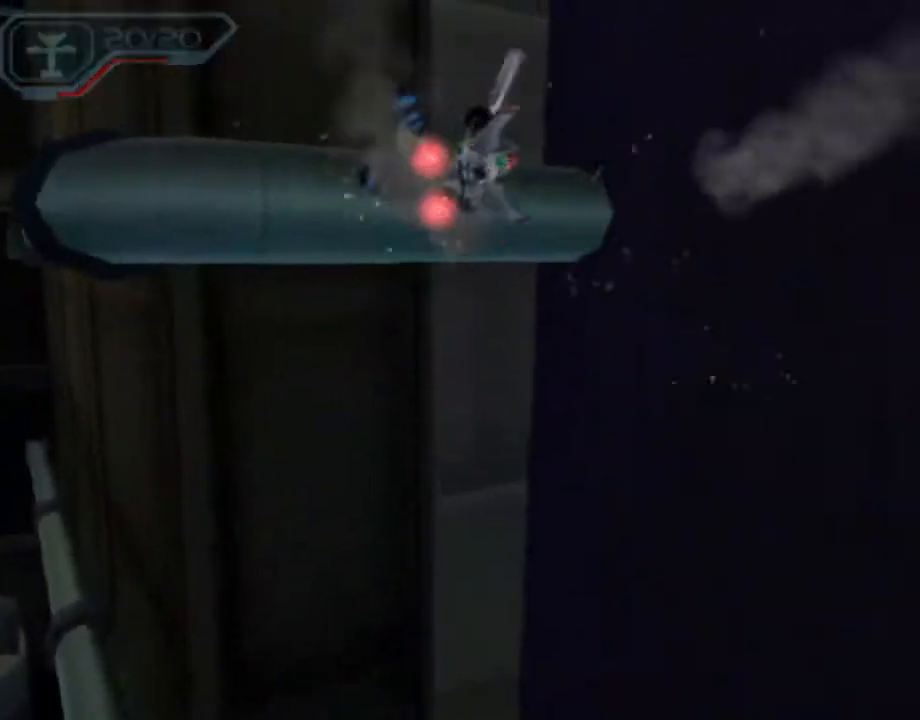
{"buttons": ["CIRCLE"], "left_stick": "center", "right_stick": "center", "events": [[417, "CIRCLE", "down"]]}
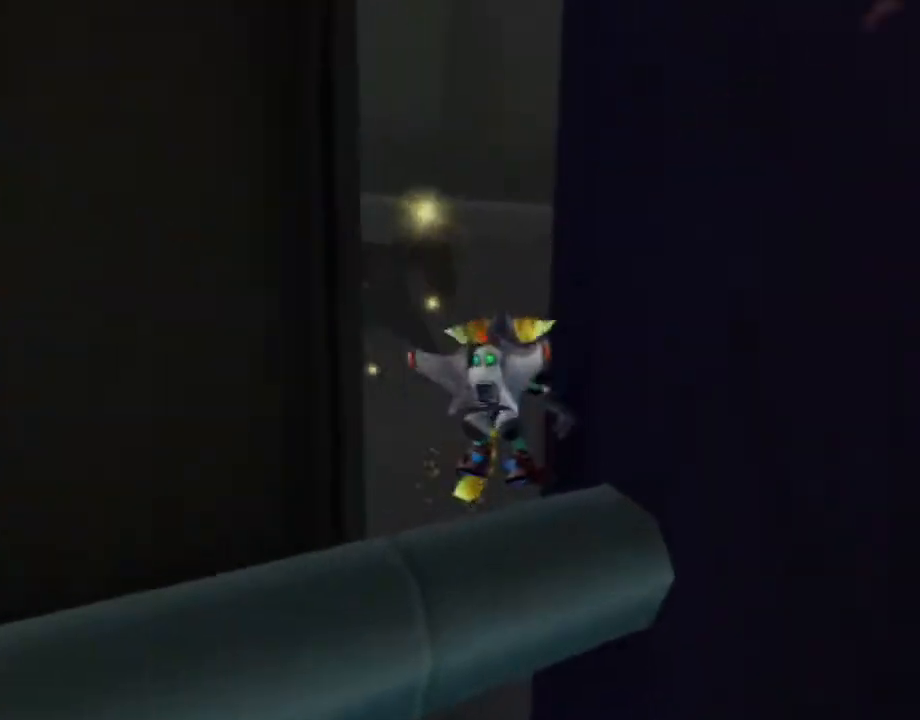
{"buttons": ["L1", "DPAD_UP", "DPAD_RIGHT"], "left_stick": "center", "right_stick": "center", "events": [[17, "CIRCLE", "up"], [17, "left_stick", "up"], [283, "L1", "down"], [283, "left_stick", "center"], [400, "DPAD_UP", "down"], [467, "DPAD_RIGHT", "down"]]}
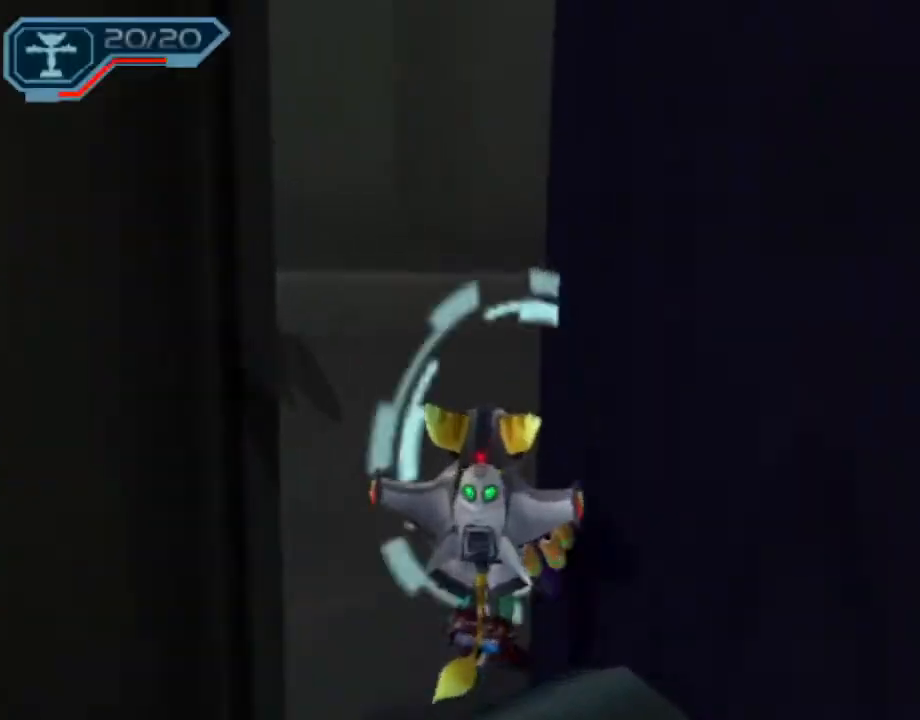
{"buttons": ["L1", "DPAD_UP", "DPAD_RIGHT"], "left_stick": "center", "right_stick": "center", "events": []}
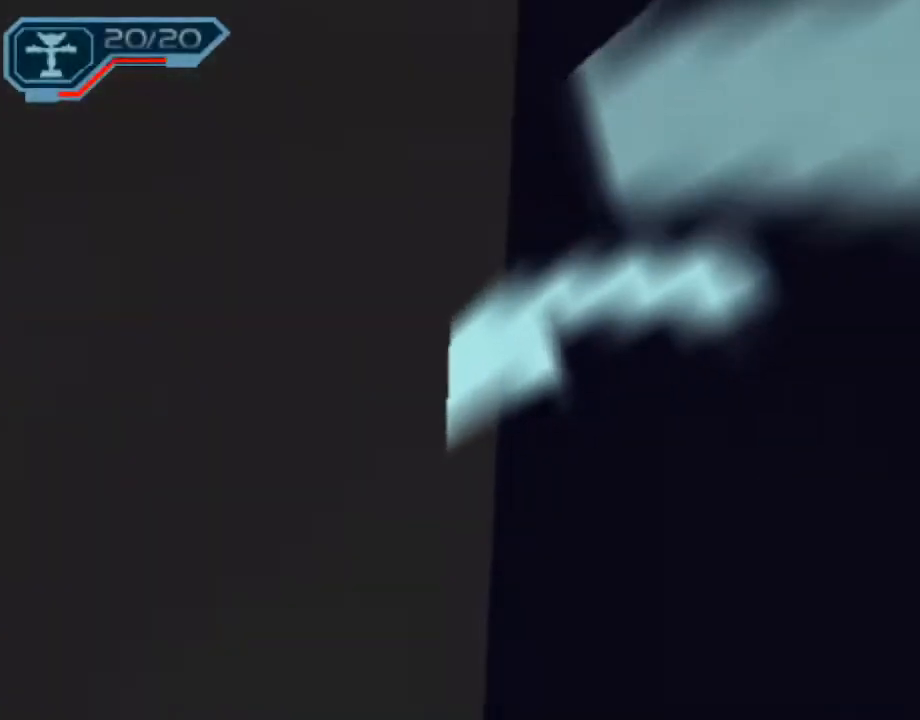
{"buttons": ["L1", "DPAD_UP", "DPAD_RIGHT"], "left_stick": "center", "right_stick": "center", "events": []}
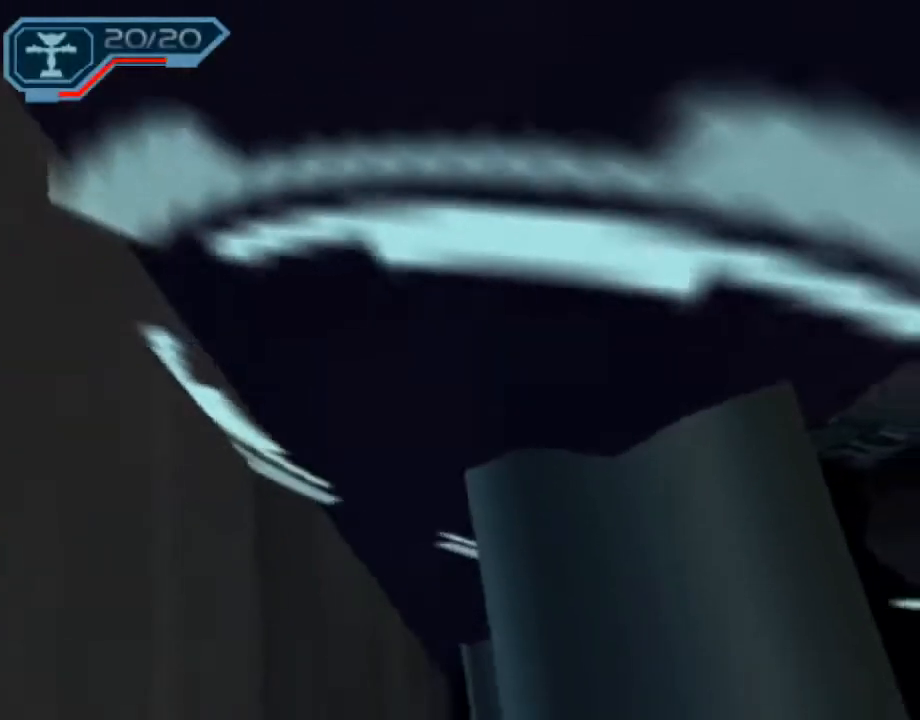
{"buttons": ["L1", "DPAD_UP", "DPAD_LEFT"], "left_stick": "center", "right_stick": "center", "events": [[367, "CIRCLE", "down"], [367, "DPAD_RIGHT", "up"], [400, "DPAD_LEFT", "down"], [450, "CIRCLE", "up"]]}
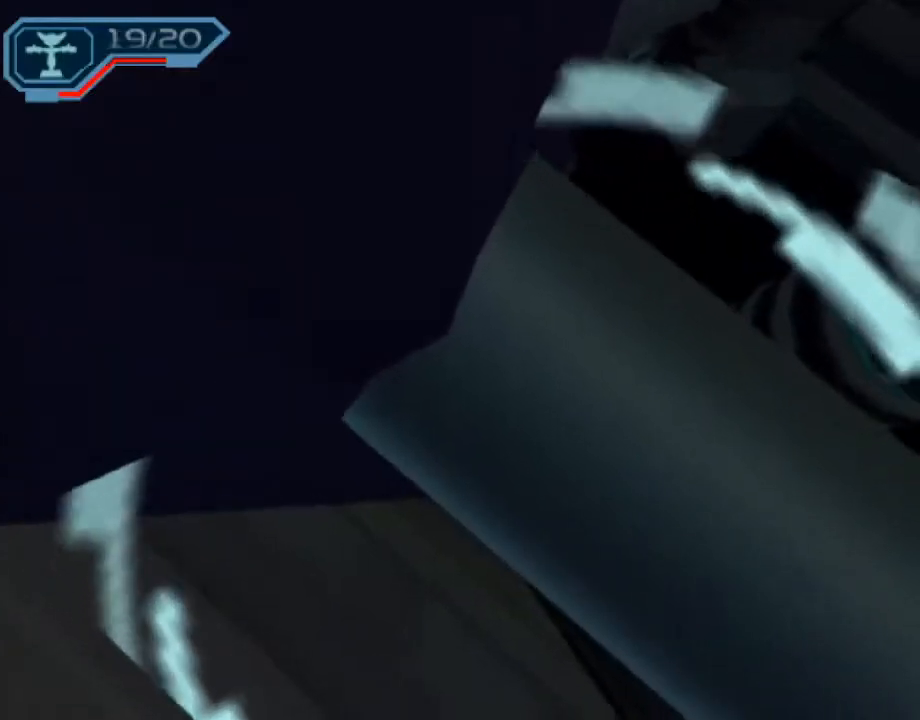
{"buttons": ["L1", "DPAD_UP", "DPAD_LEFT"], "left_stick": "center", "right_stick": "center", "events": []}
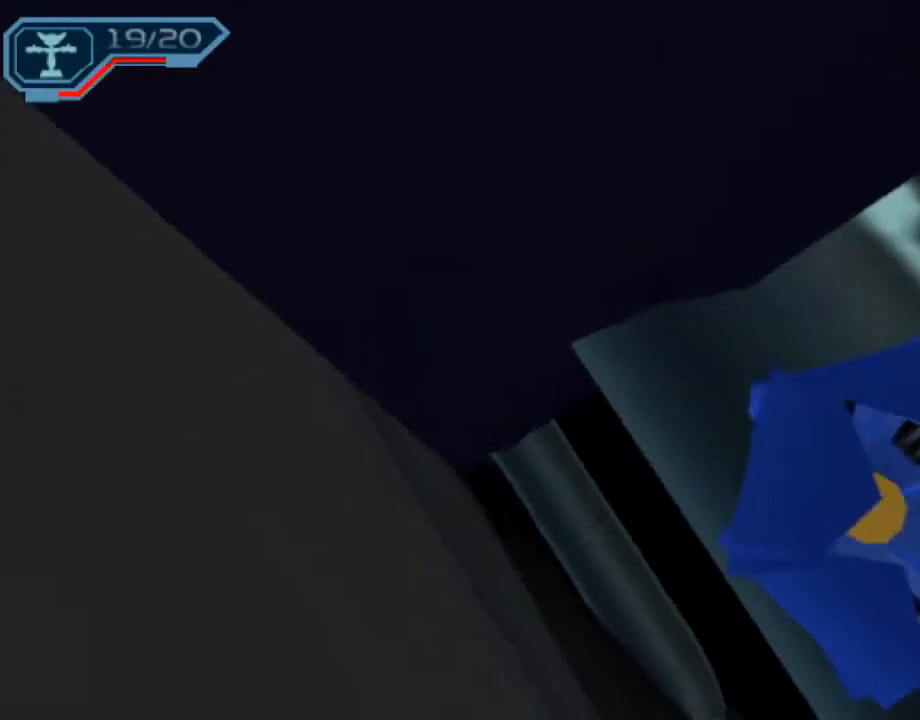
{"buttons": ["L1", "DPAD_UP", "DPAD_LEFT"], "left_stick": "center", "right_stick": "center", "events": []}
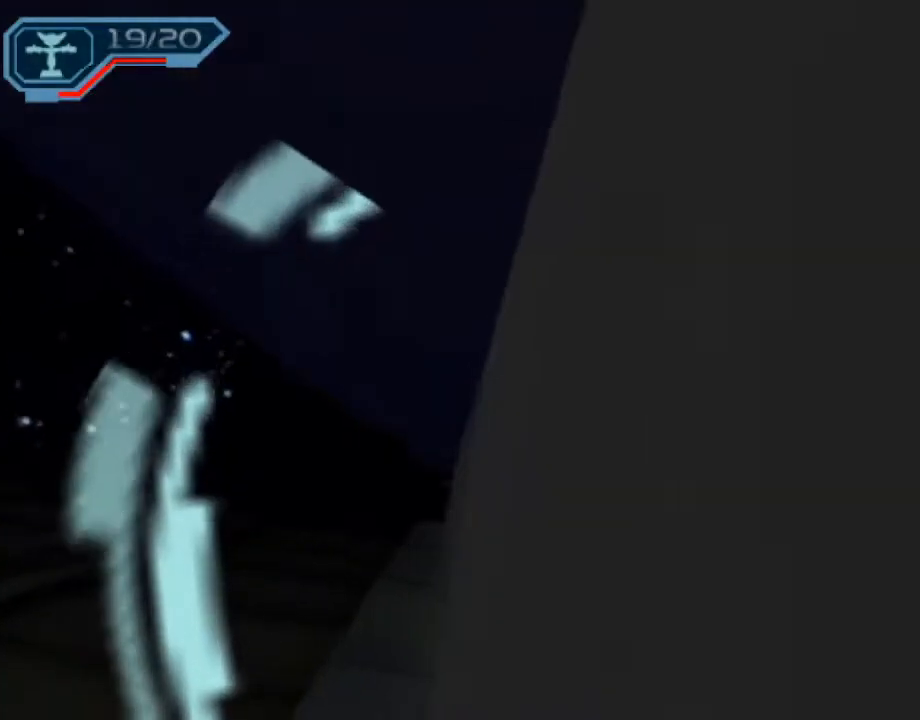
{"buttons": [], "left_stick": "center", "right_stick": "center", "events": [[383, "DPAD_LEFT", "up"], [383, "DPAD_UP", "up"], [383, "L1", "up"], [467, "R1", "down"], [500, "R1", "up"]]}
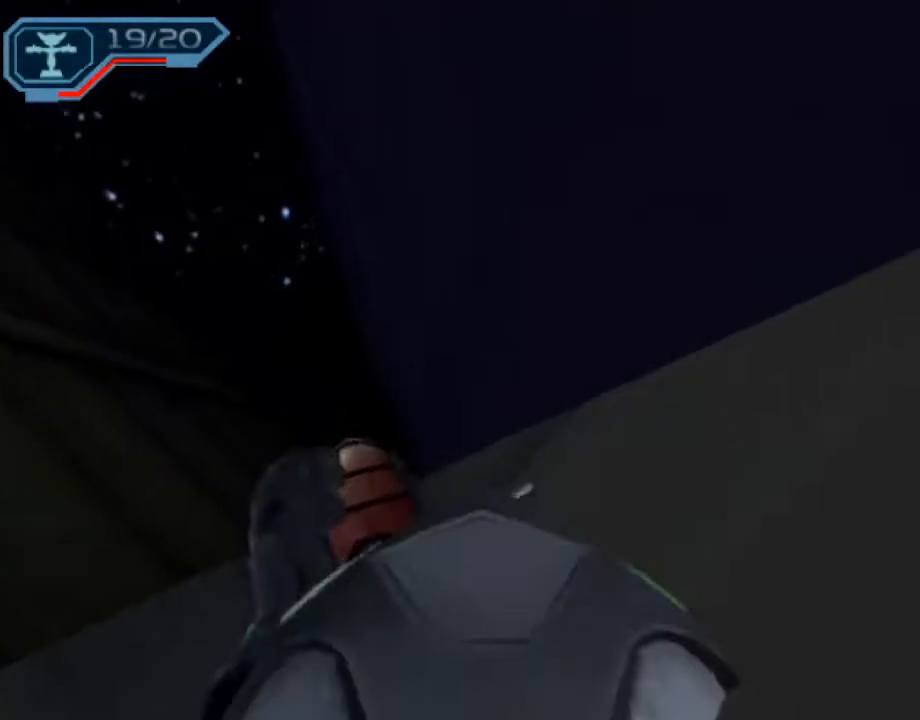
{"buttons": ["CIRCLE"], "left_stick": "up-right", "right_stick": "center", "events": [[67, "R1", "down"], [150, "R1", "up"], [167, "left_stick", "up"], [450, "left_stick", "up-right"], [483, "CIRCLE", "down"]]}
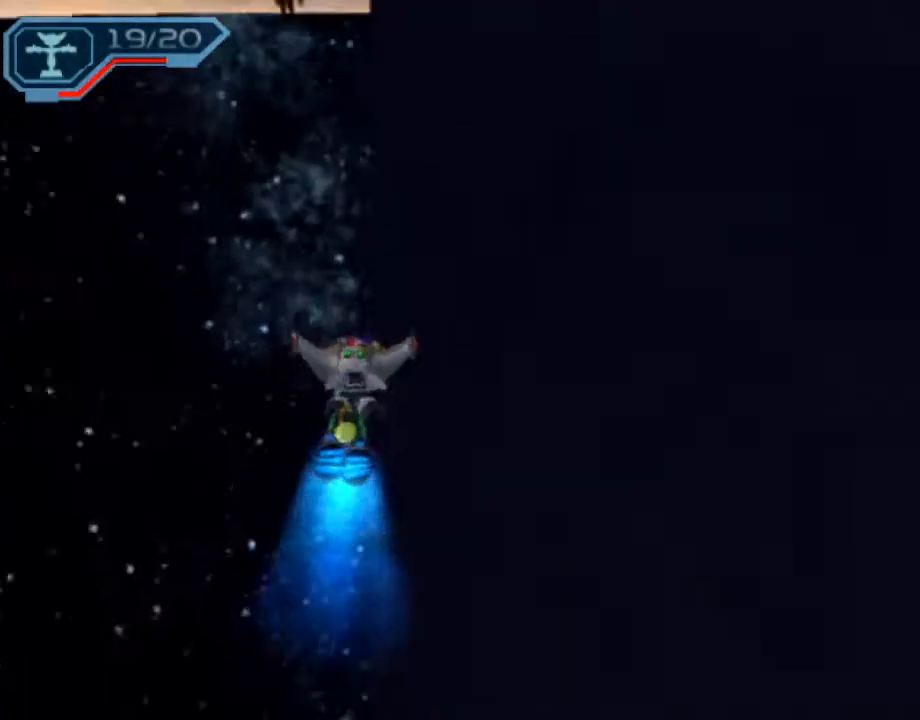
{"buttons": [], "left_stick": "up-left", "right_stick": "center", "events": [[17, "L1", "down"], [133, "CIRCLE", "up"], [150, "L1", "up"], [333, "CROSS", "down"], [350, "R1", "down"], [367, "left_stick", "up-left"], [467, "R1", "up"], [500, "CROSS", "up"]]}
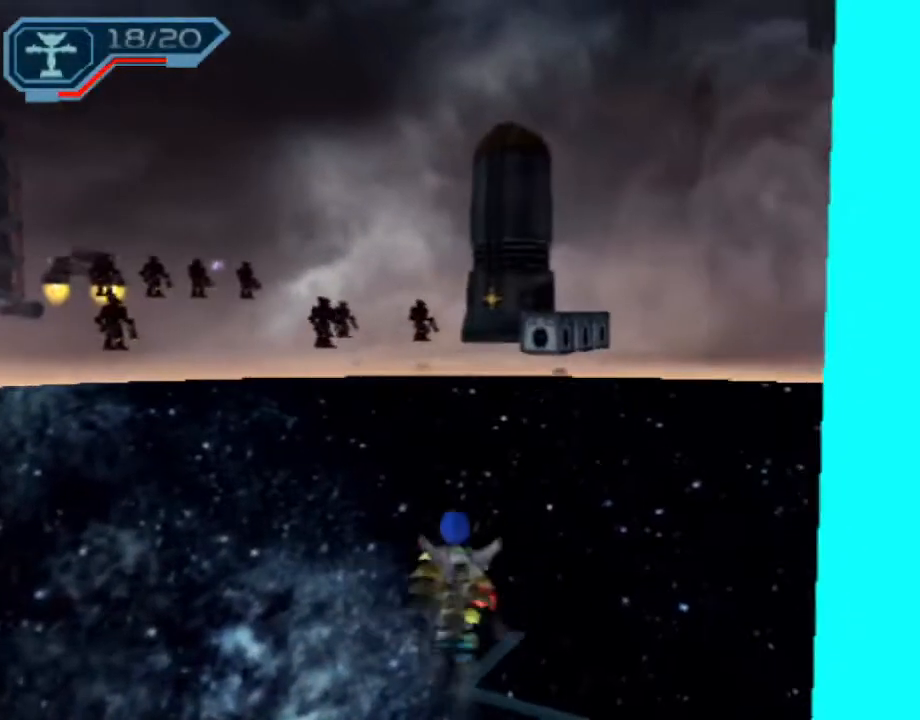
{"buttons": [], "left_stick": "up", "right_stick": "center", "events": [[50, "left_stick", "up"], [167, "CIRCLE", "down"], [267, "CIRCLE", "up"]]}
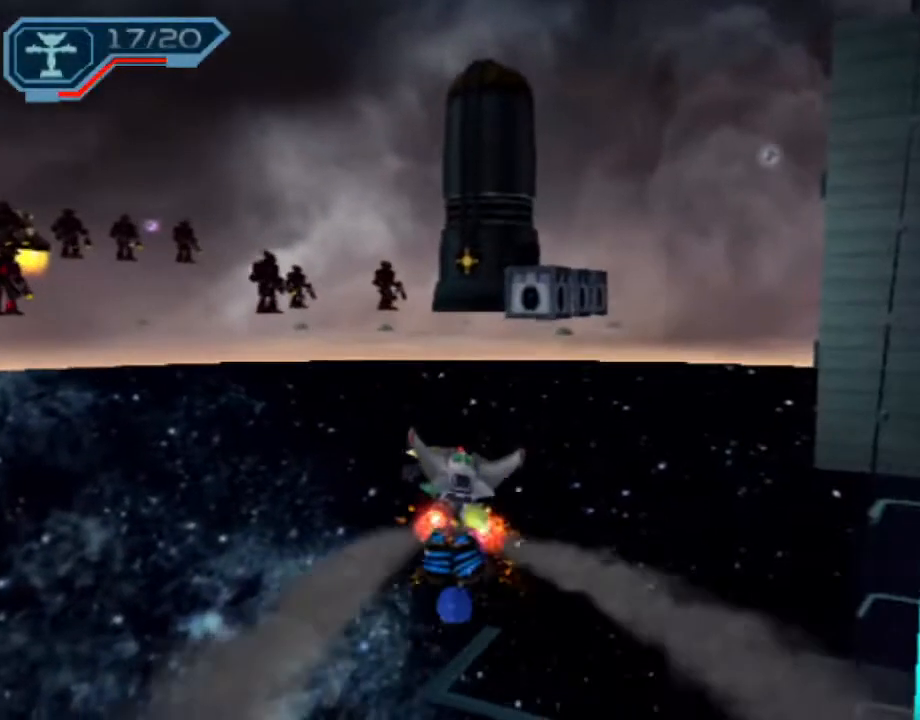
{"buttons": [], "left_stick": "center", "right_stick": "center", "events": [[50, "left_stick", "center"], [267, "CROSS", "down"], [283, "L1", "down"], [283, "L2", "down"], [383, "L1", "up"], [383, "L2", "up"], [400, "CROSS", "up"]]}
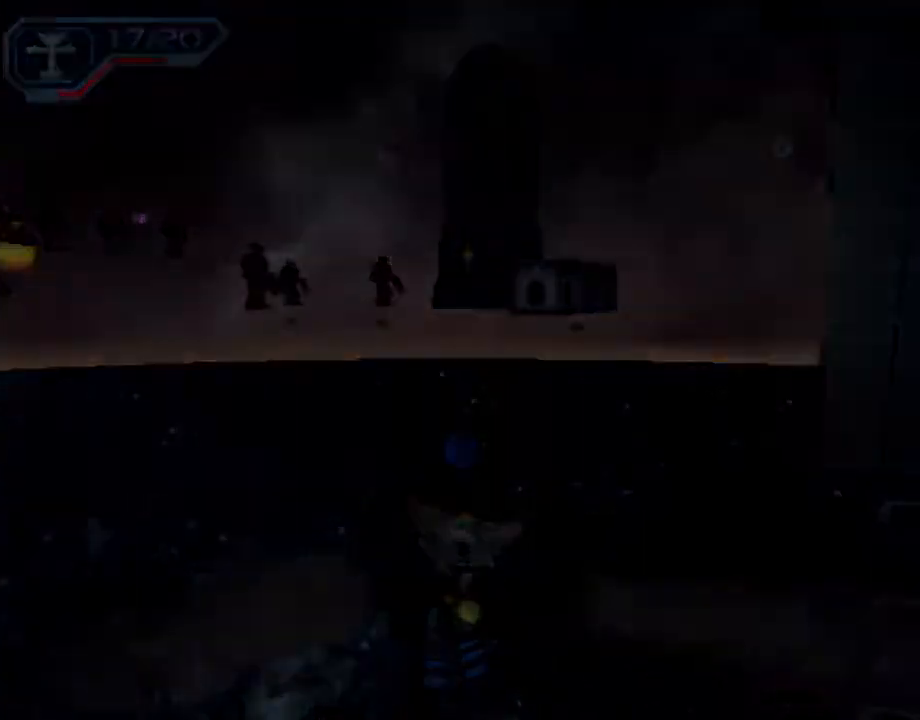
{"buttons": [], "left_stick": "center", "right_stick": "center", "events": []}
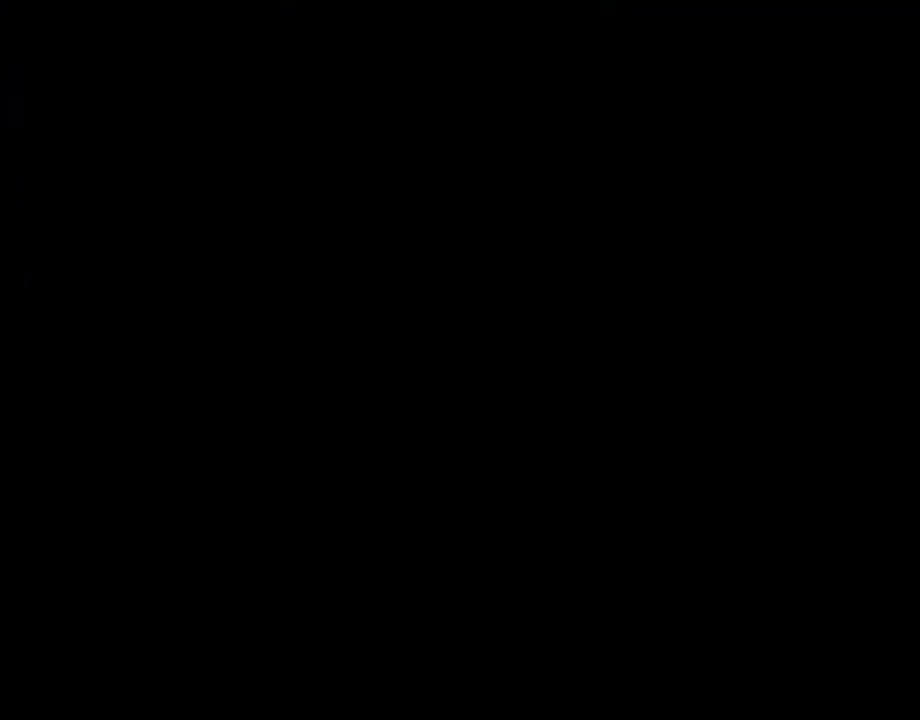
{"buttons": [], "left_stick": "center", "right_stick": "center", "events": [[33, "R1", "down"], [83, "R1", "up"], [167, "R1", "down"], [233, "R1", "up"], [300, "R1", "down"], [367, "R1", "up"], [450, "R1", "down"], [500, "R1", "up"]]}
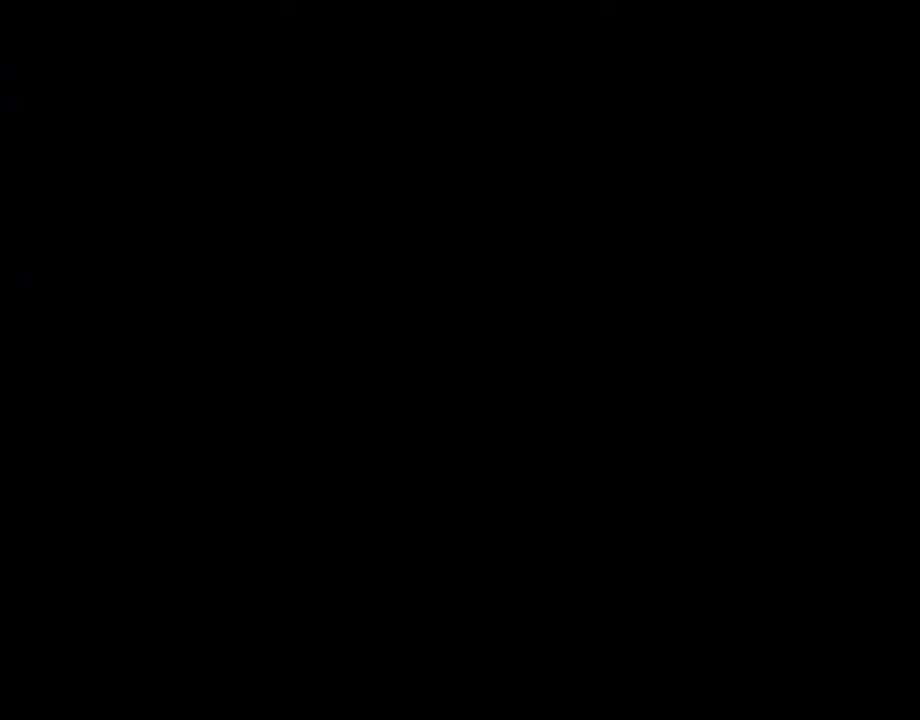
{"buttons": ["L1"], "left_stick": "center", "right_stick": "center", "events": [[67, "R1", "down"], [150, "R1", "up"], [267, "L1", "down"]]}
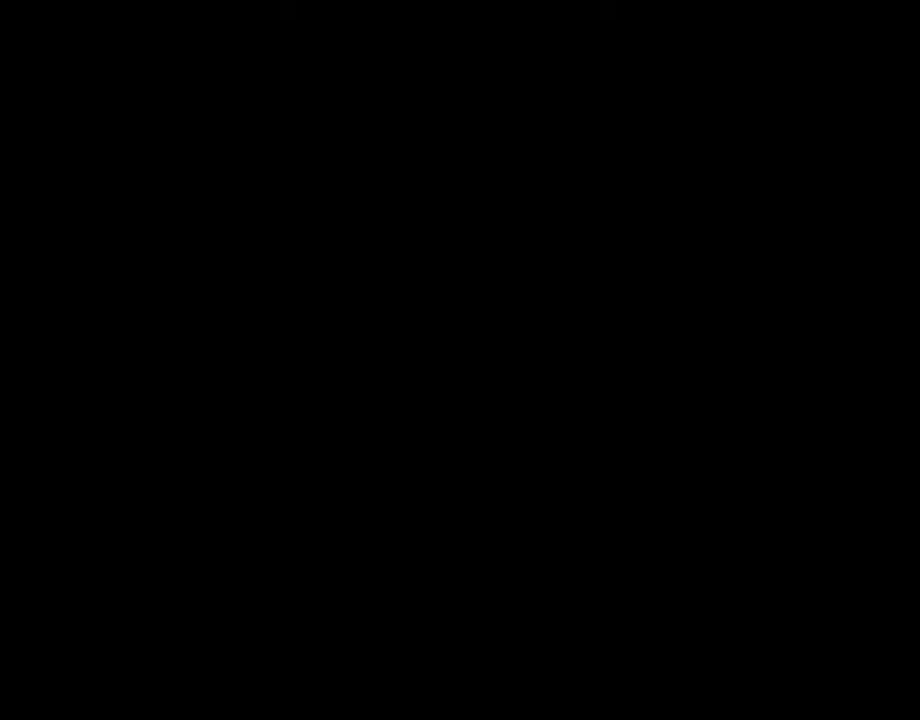
{"buttons": ["L1"], "left_stick": "center", "right_stick": "center", "events": []}
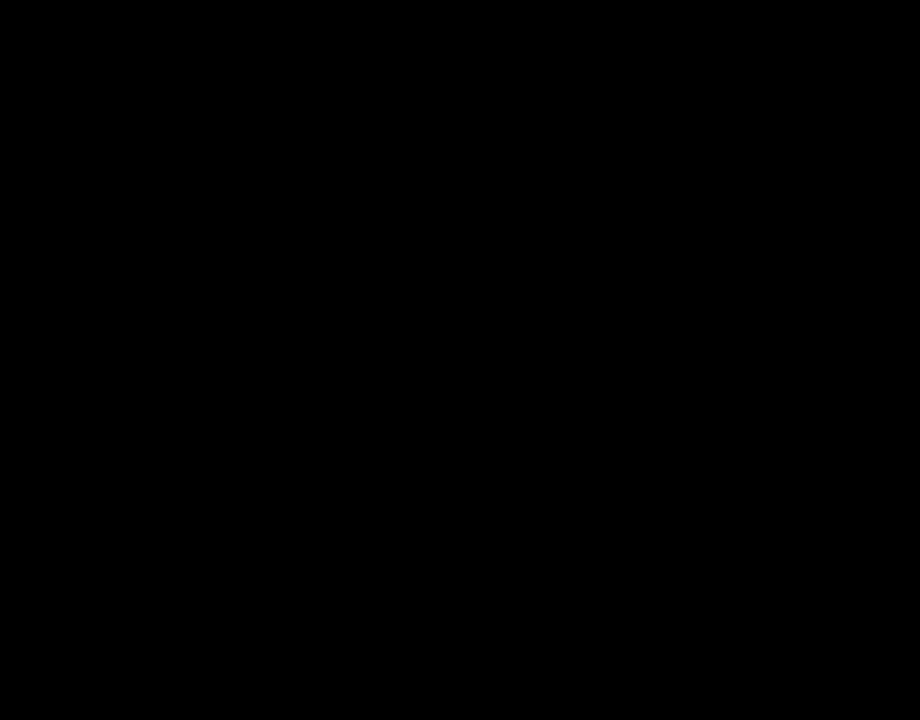
{"buttons": [], "left_stick": "up-right", "right_stick": "center", "events": [[17, "L1", "up"], [17, "left_stick", "right"], [33, "SQUARE", "down"], [100, "SQUARE", "up"], [150, "SQUARE", "down"], [217, "SQUARE", "up"], [333, "right_stick", "left"], [467, "left_stick", "up-right"], [500, "right_stick", "center"]]}
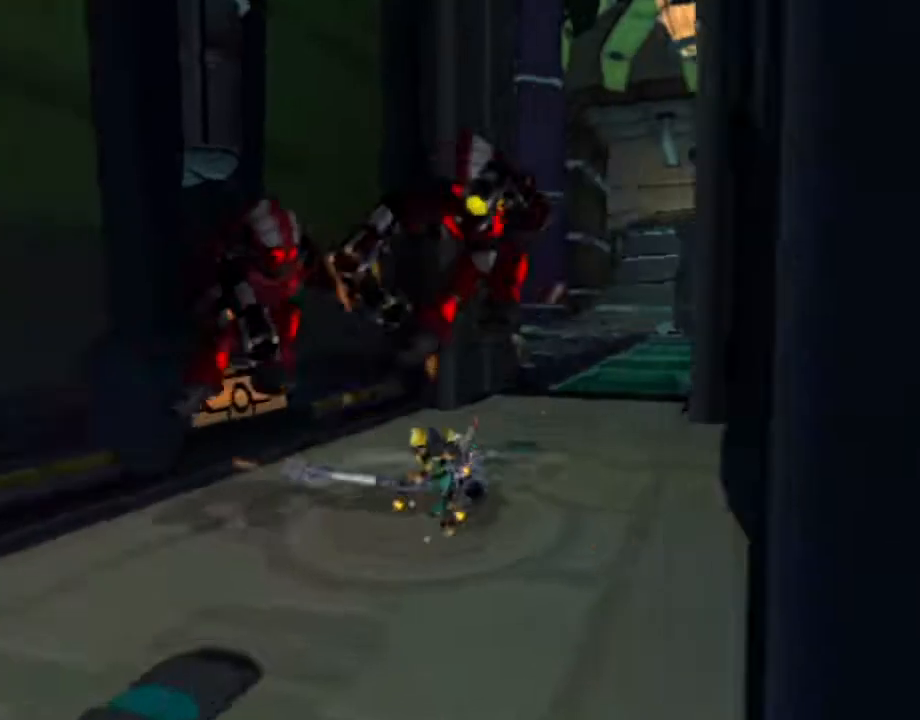
{"buttons": ["R2"], "left_stick": "up-left", "right_stick": "center", "events": [[100, "CIRCLE", "down"], [100, "left_stick", "up"], [133, "R2", "down"], [200, "CIRCLE", "up"], [417, "left_stick", "up-left"]]}
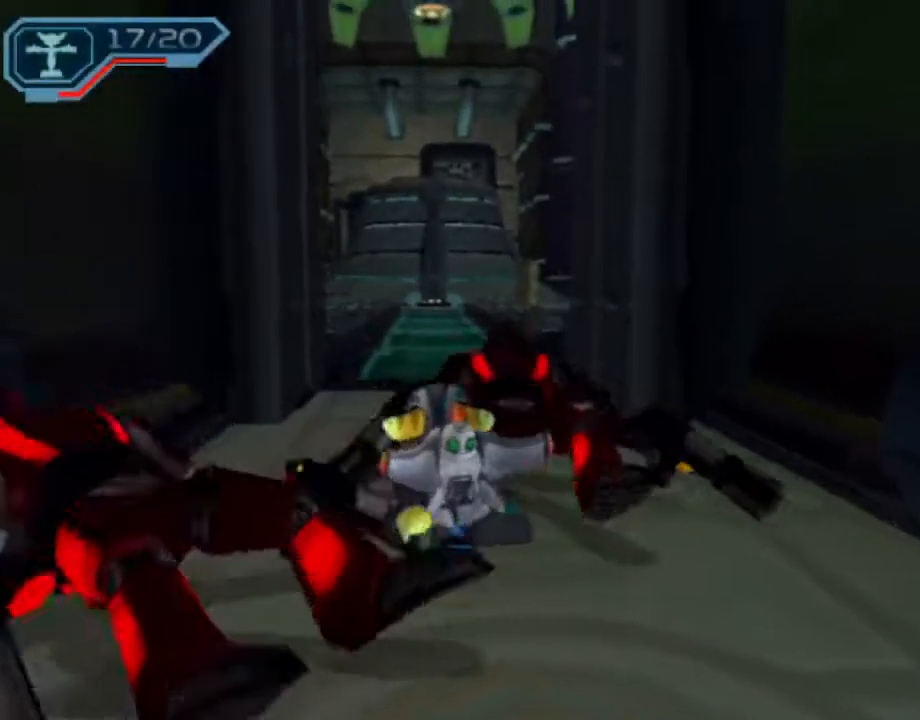
{"buttons": [], "left_stick": "up", "right_stick": "center", "events": [[150, "R1", "down"], [167, "left_stick", "up"], [183, "R1", "up"], [250, "R1", "down"], [317, "R1", "up"], [317, "R2", "up"], [383, "R1", "down"], [450, "R1", "up"]]}
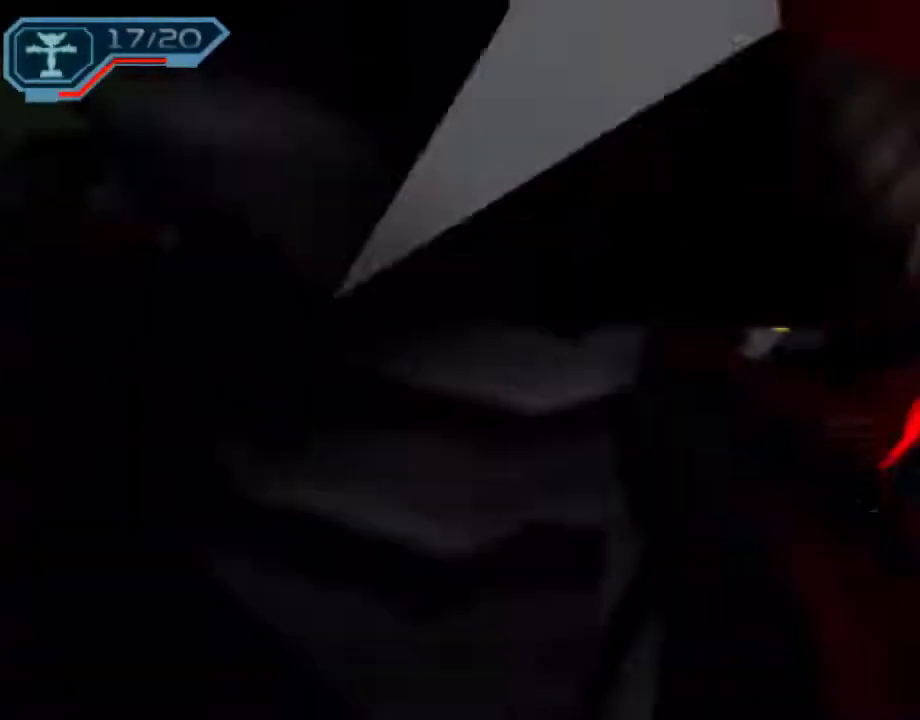
{"buttons": ["R1"], "left_stick": "up", "right_stick": "center", "events": [[17, "R1", "down"], [67, "R1", "up"], [150, "R1", "down"], [183, "R1", "up"], [267, "R1", "down"], [300, "R1", "up"], [383, "R1", "down"], [400, "R1", "up"], [483, "R1", "down"]]}
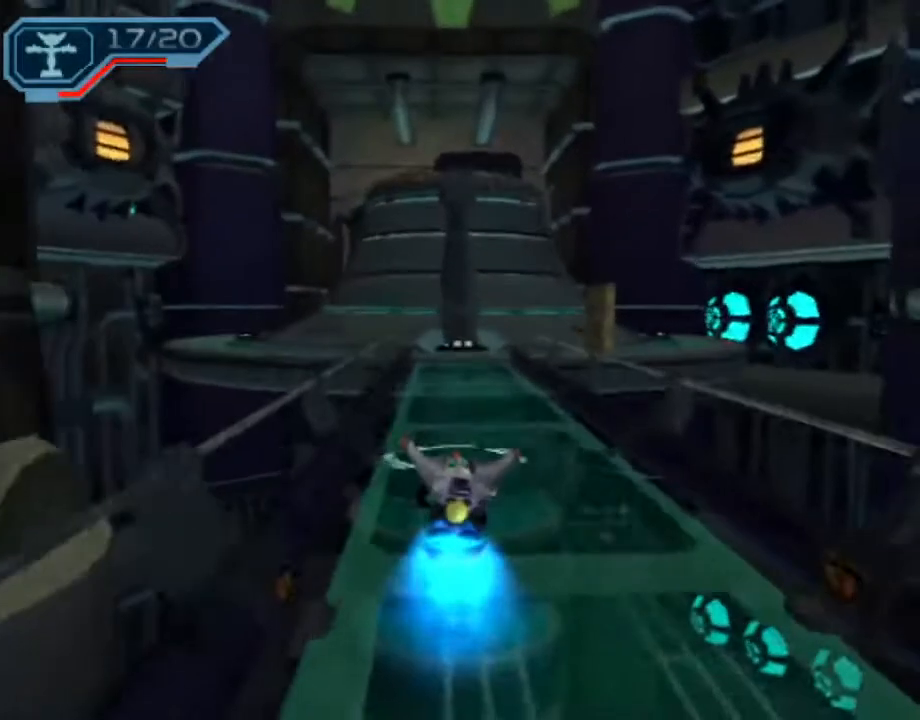
{"buttons": [], "left_stick": "up", "right_stick": "center", "events": [[33, "R1", "up"], [100, "R1", "down"], [150, "R1", "up"], [217, "R1", "down"], [267, "R1", "up"], [333, "R1", "down"], [367, "R1", "up"], [433, "R1", "down"], [500, "R1", "up"]]}
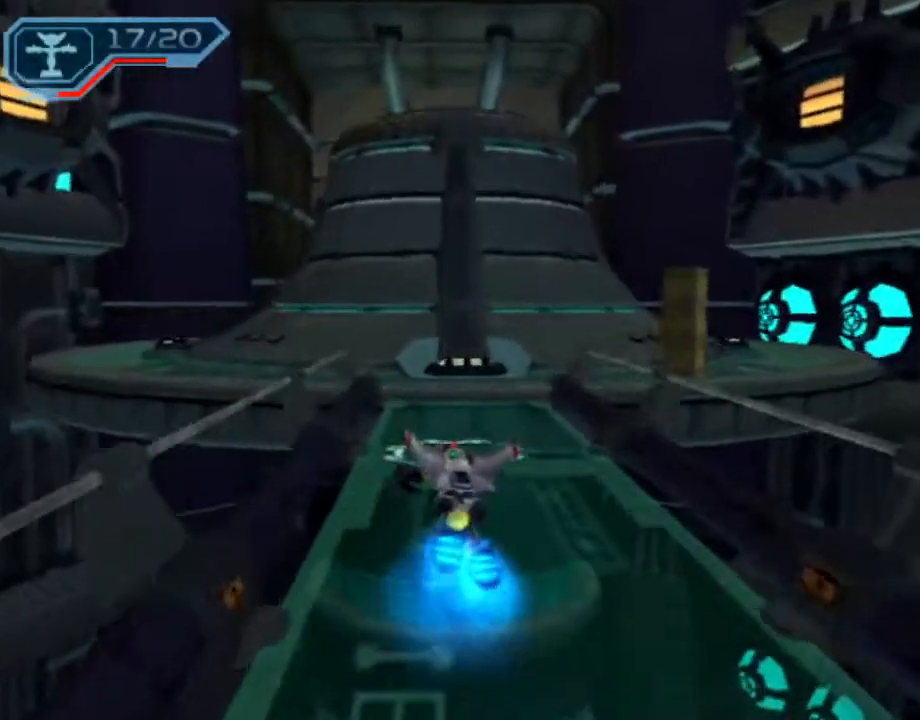
{"buttons": [], "left_stick": "up", "right_stick": "center", "events": [[67, "left_stick", "up-right"], [217, "left_stick", "up"]]}
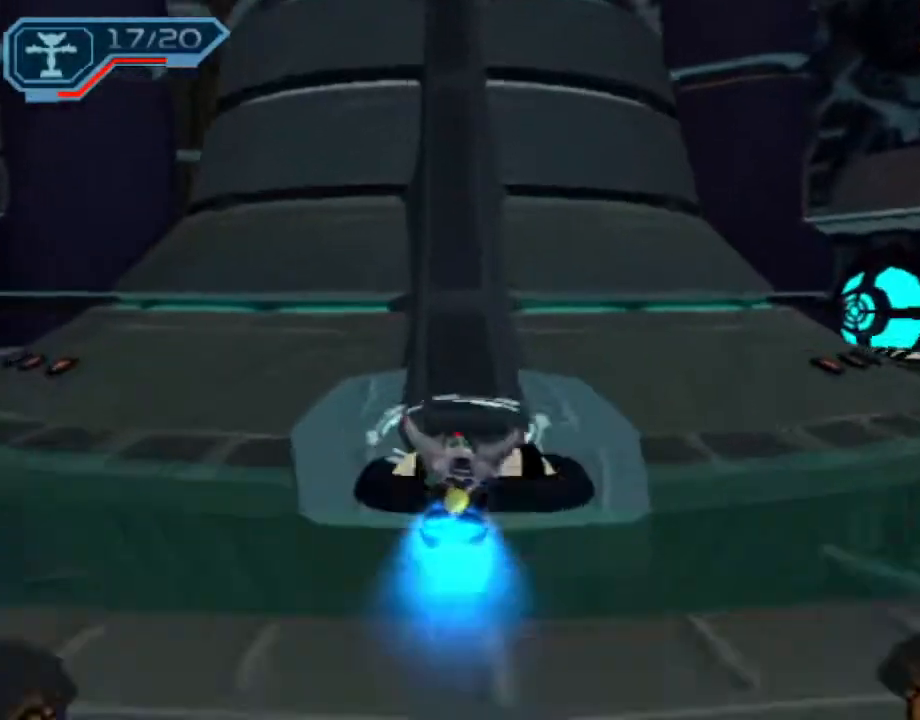
{"buttons": [], "left_stick": "up", "right_stick": "right", "events": [[117, "CIRCLE", "down"], [117, "L1", "down"], [217, "L1", "up"], [250, "CIRCLE", "up"], [483, "right_stick", "right"]]}
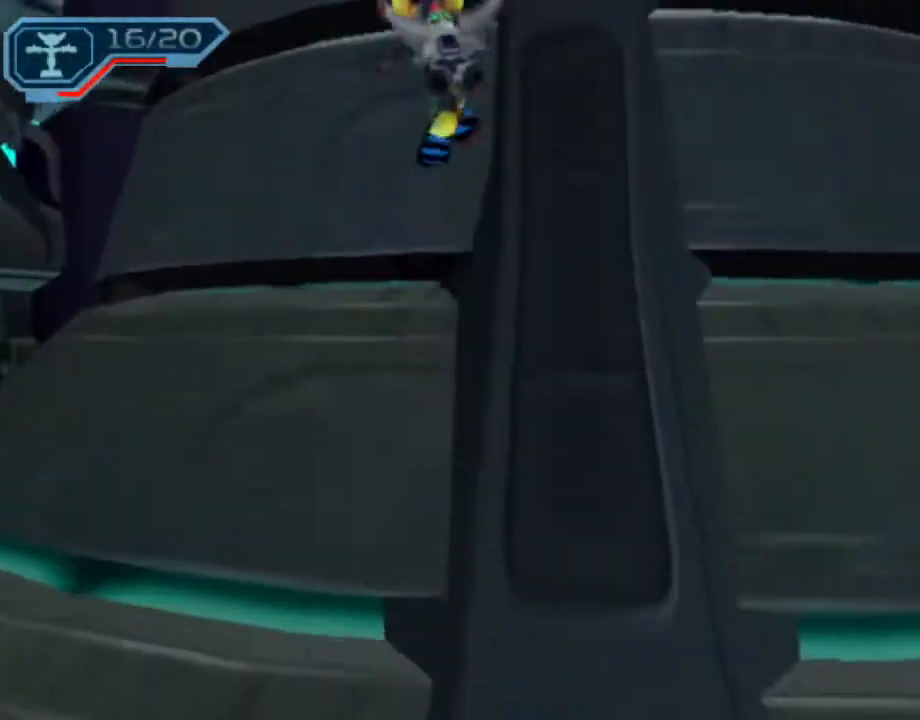
{"buttons": [], "left_stick": "up-right", "right_stick": "right", "events": [[317, "CROSS", "down"], [317, "left_stick", "up-right"], [467, "CROSS", "up"]]}
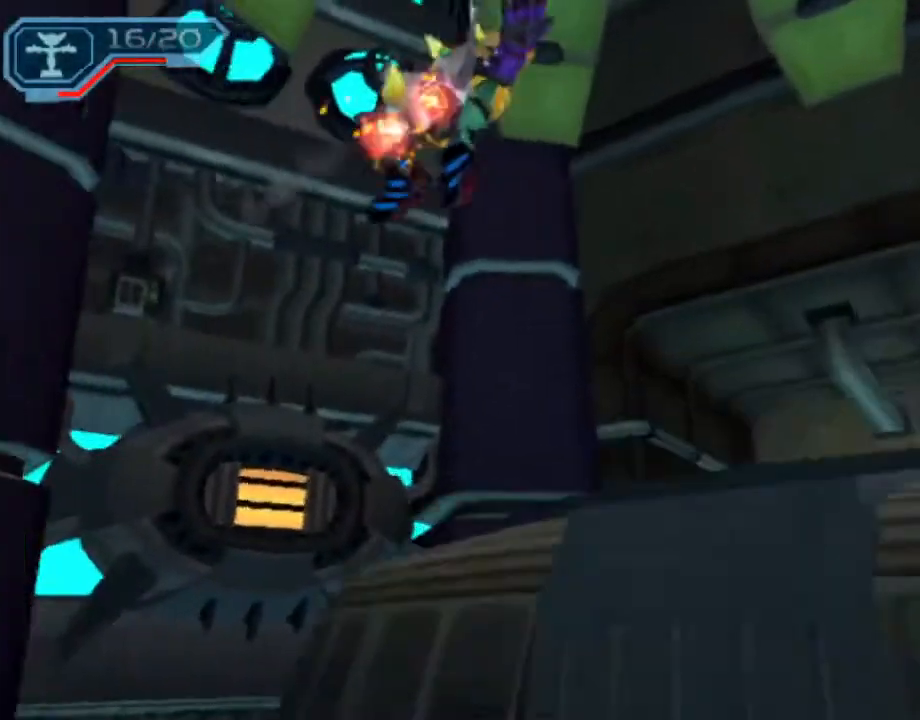
{"buttons": ["R2"], "left_stick": "up-right", "right_stick": "right"}
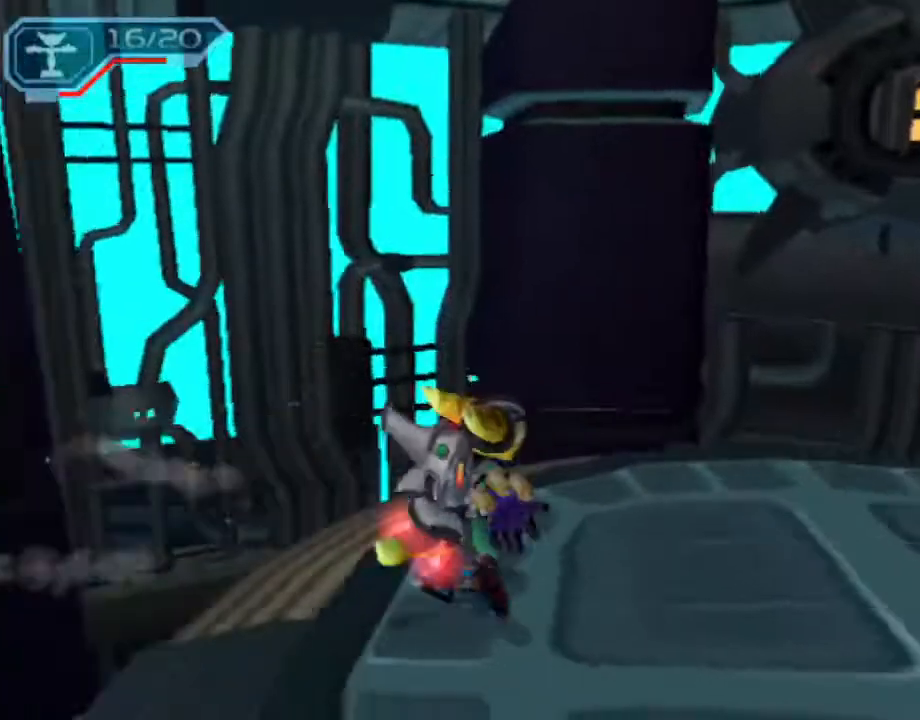
{"buttons": ["R2"], "left_stick": "down-left", "right_stick": "center", "events": [[17, "left_stick", "right"], [167, "right_stick", "center"], [200, "left_stick", "down"], [417, "left_stick", "down-left"]]}